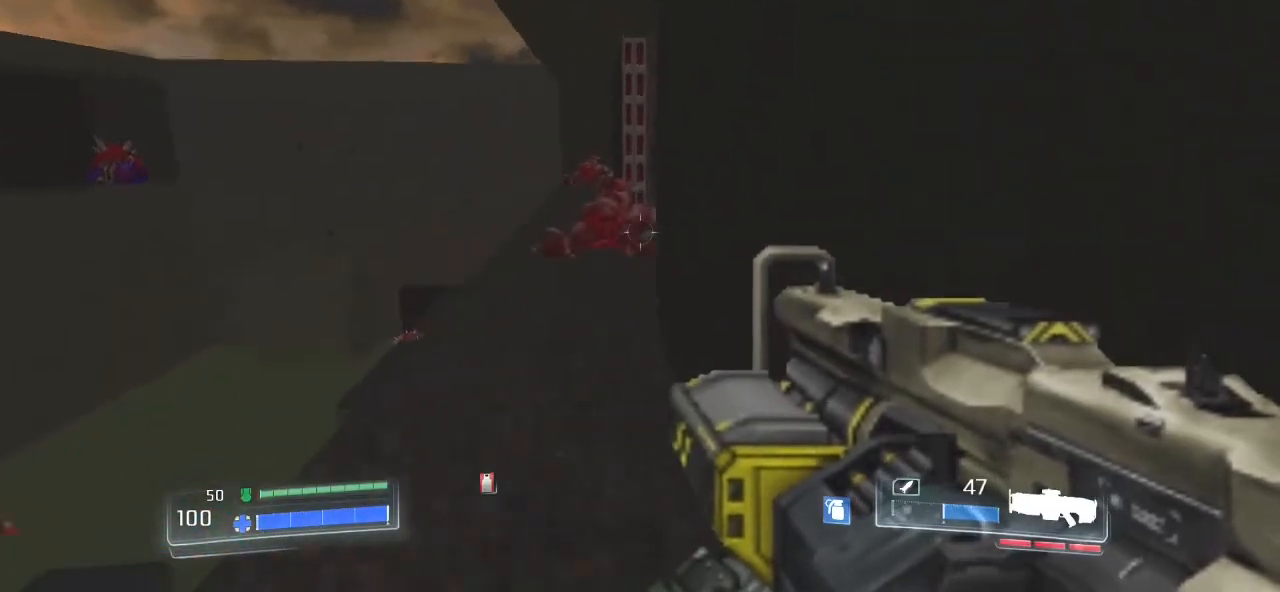
Gameplay with keyboard and mouse; each line is a JSON object with the keys and mouse buttons held at the frame after it. "events" lists presses ("down") and releases ("up") of ".", "/", "0", "1", "2", "3", "4", "5", "6", "7", "8", "9", "a", "alt_l", "alt_r", "b", "backslash", "backspace", "c", "caps_lock", "comma", "ctrl_l", "ctrl_r", "d", "down", "e", "equals", "escape", "f", "f1", "f10", "f11", "f12", "f2", "f3", "f4", "f5", "f6", "f7", "f8", "f9", "g", "h", "i", "j", "k", "l", "lbracket", "left", "m", "minus", "n", "o", "p", "q", "quote", "r", "rbracket", "return", "right", "s", "semicolon", "shift_l", "shift_r", "space", "super", "t", "tab", "tilde", "u", "up", "v", "w", "x", "y", "z", "mouse_left" and "mouse_right" between this image and that frame as [ms after this image, input, new state], when the widget could be followed in between. "mouse_left", "mouse_right" = the "left", "right" buttons of the "mouse" list. No other keys are recorded. Not read: mouse_move.
{"keys": [], "mouse": [], "events": [[433, "shift_l", "up"], [433, "w", "up"]]}
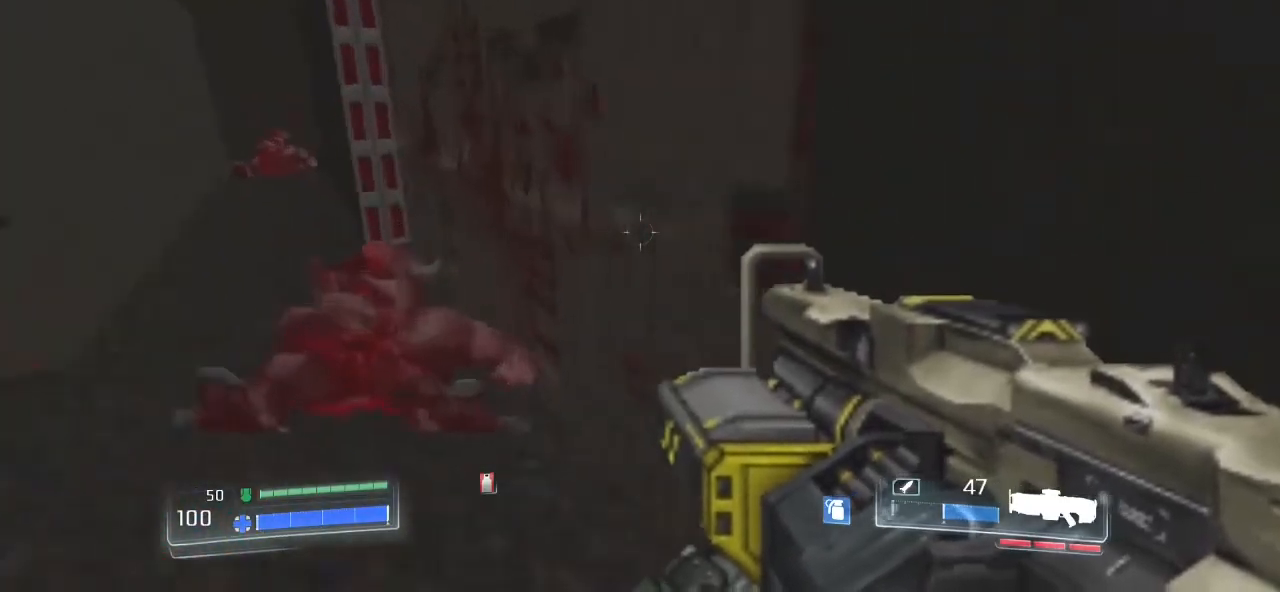
{"keys": [], "mouse": [], "events": [[200, "e", "down"], [300, "e", "up"]]}
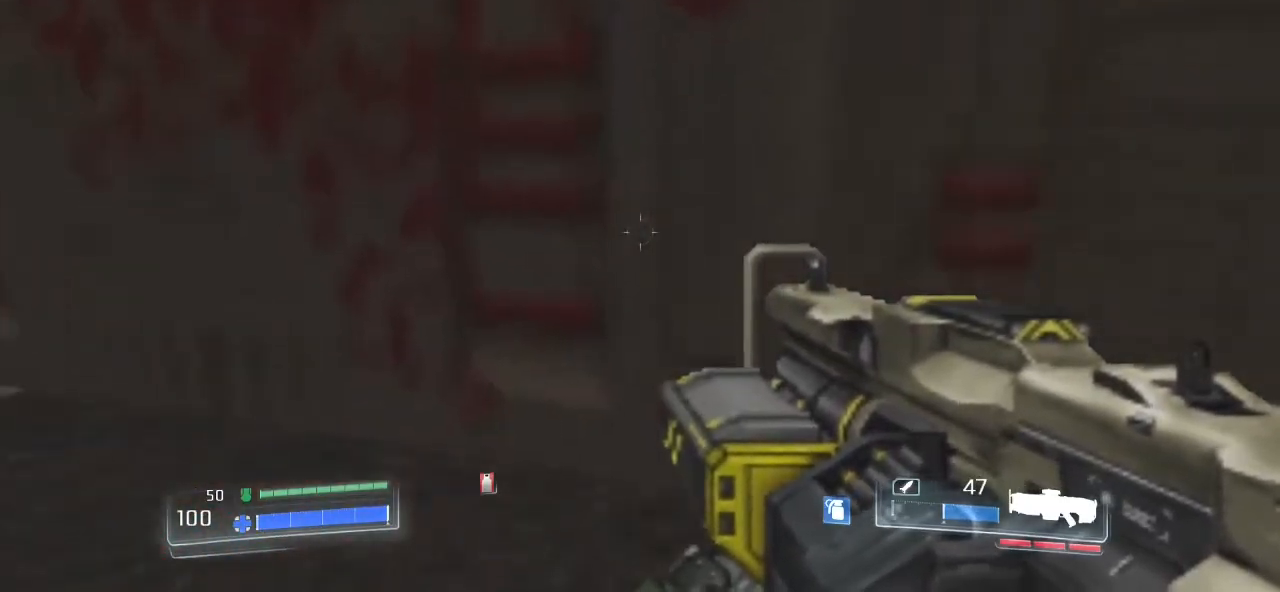
{"keys": [], "mouse": ["right"], "events": [[33, "s", "down"], [167, "s", "up"], [367, "mouse_right", "down"]]}
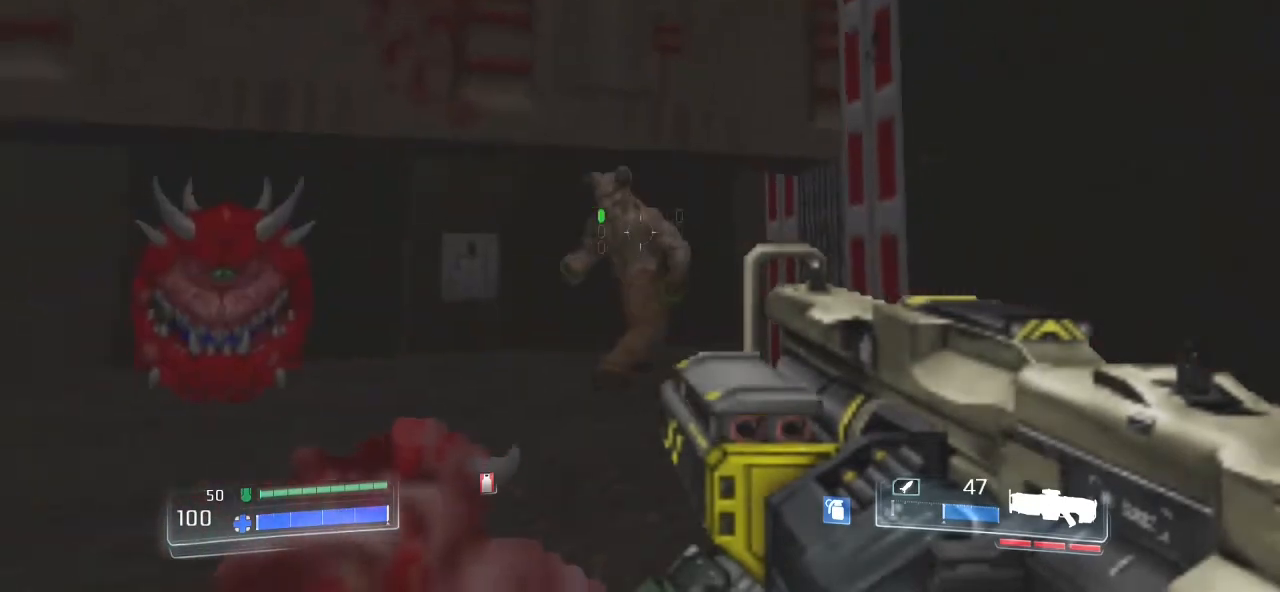
{"keys": [], "mouse": ["left", "right"], "events": [[167, "mouse_left", "down"]]}
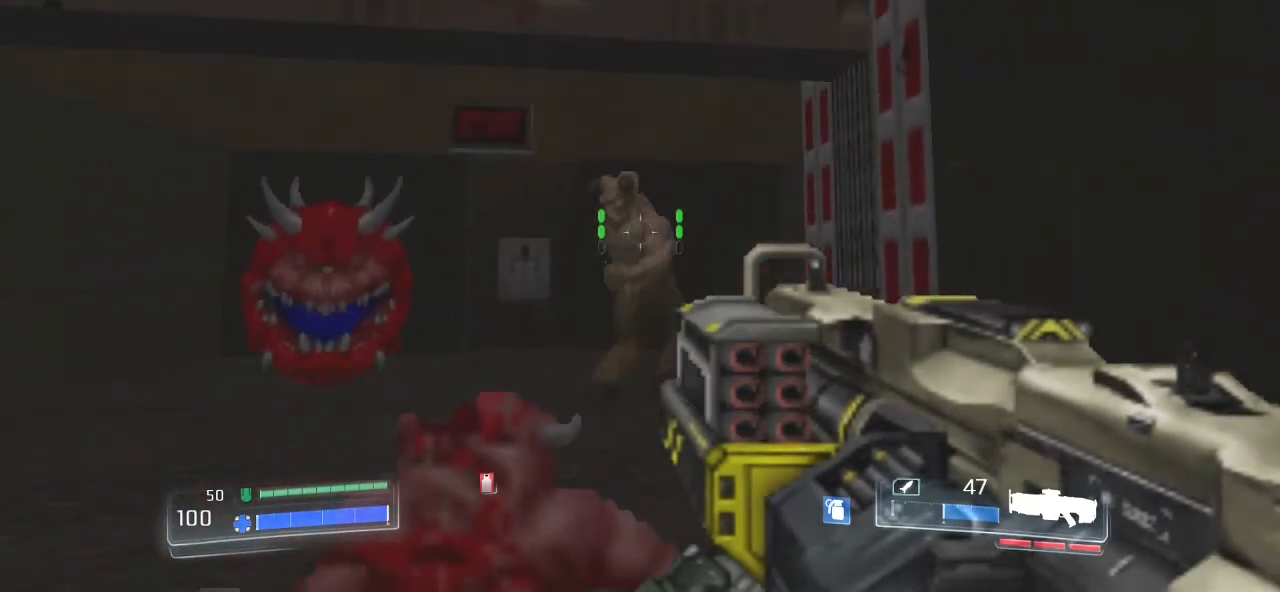
{"keys": ["d"], "mouse": ["left"], "events": [[233, "mouse_right", "up"], [300, "d", "down"]]}
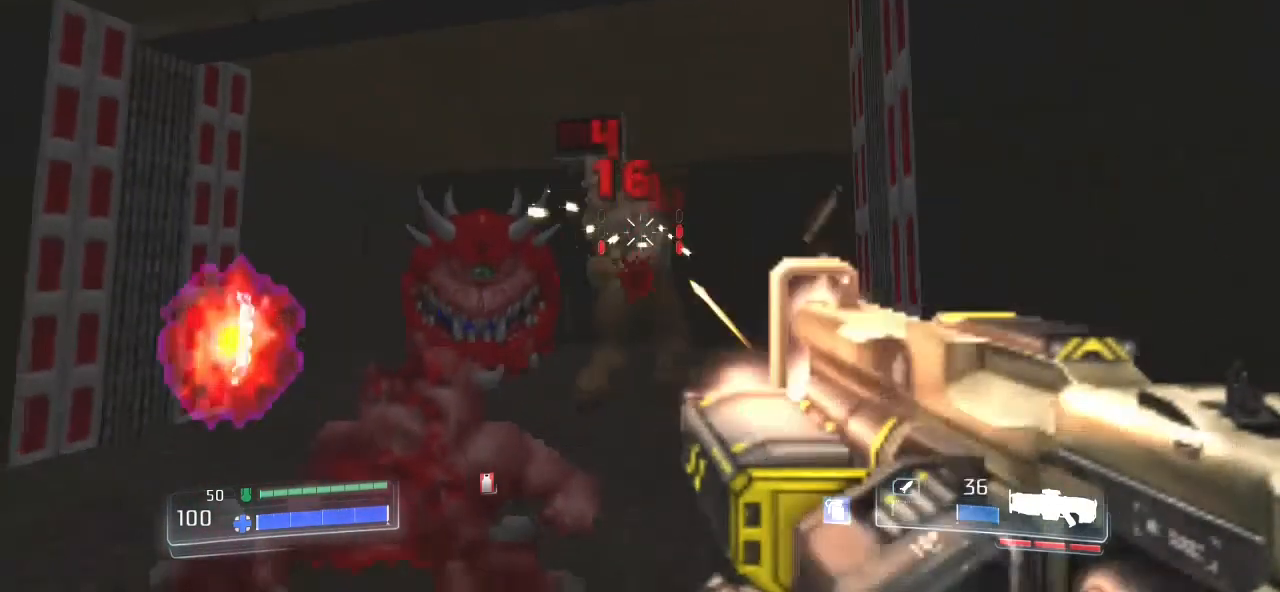
{"keys": [], "mouse": [], "events": [[367, "d", "up"], [400, "mouse_left", "up"]]}
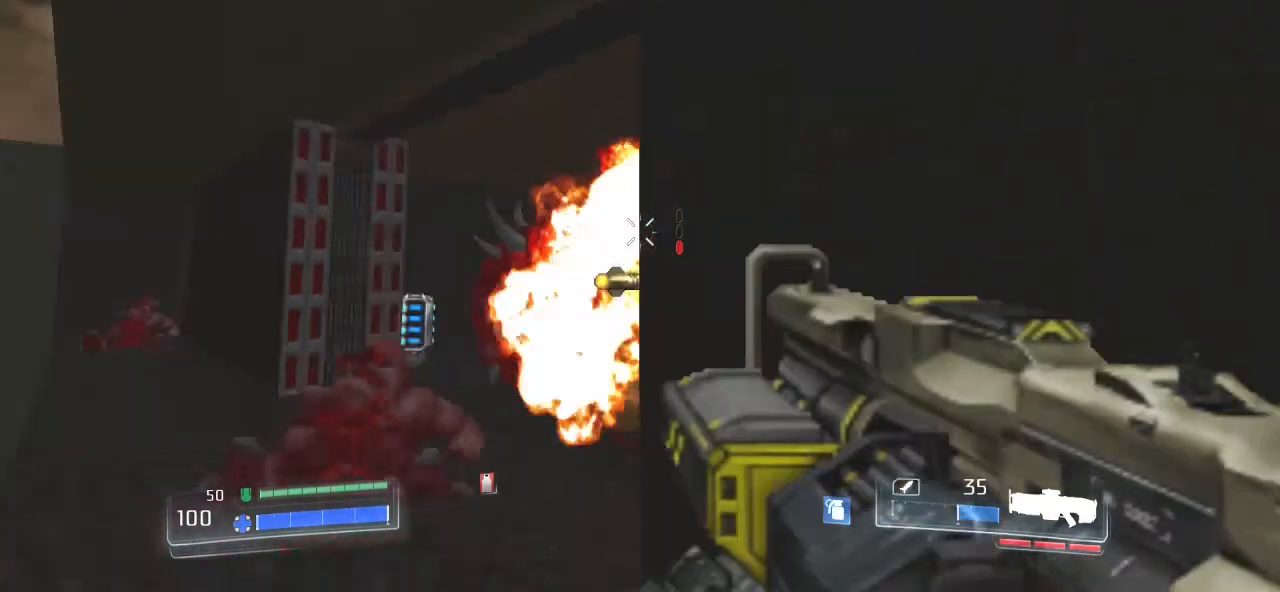
{"keys": ["d", "s"], "mouse": [], "events": [[367, "d", "down"], [500, "s", "down"]]}
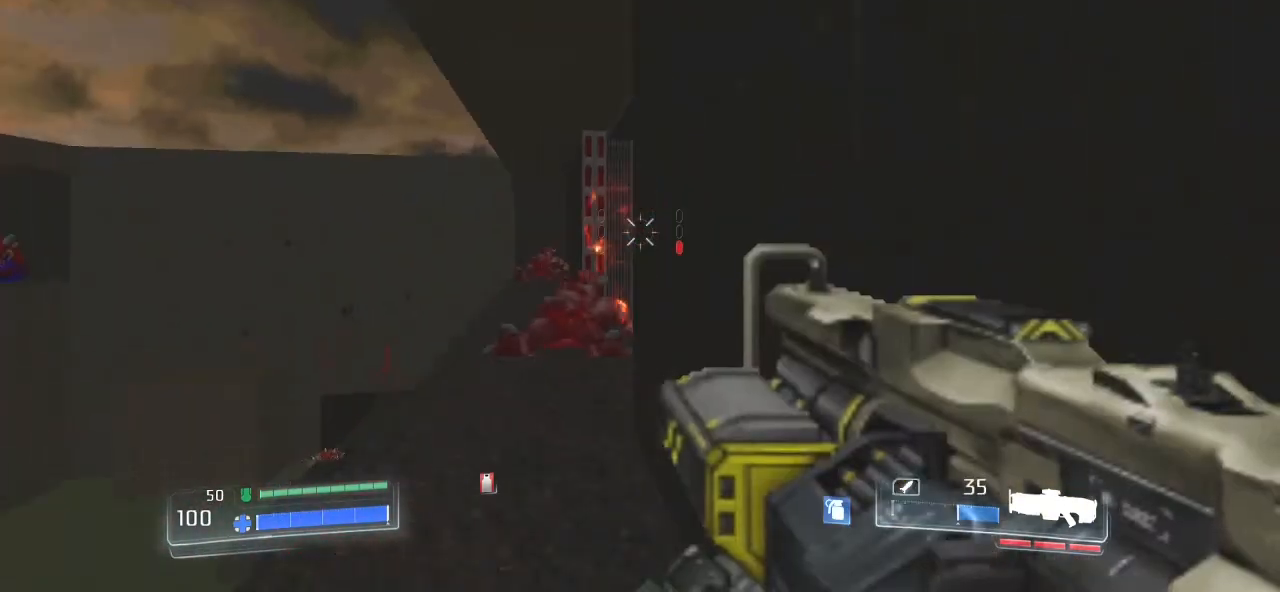
{"keys": [], "mouse": [], "events": [[33, "d", "up"], [300, "s", "up"]]}
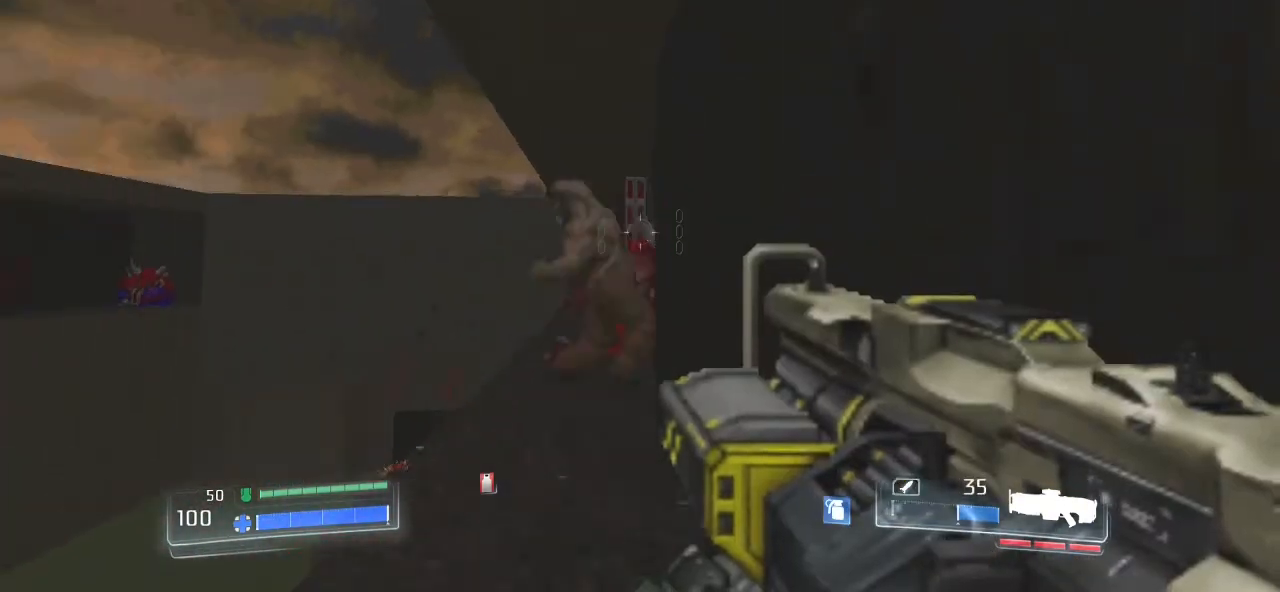
{"keys": [], "mouse": ["left"], "events": [[333, "mouse_left", "down"]]}
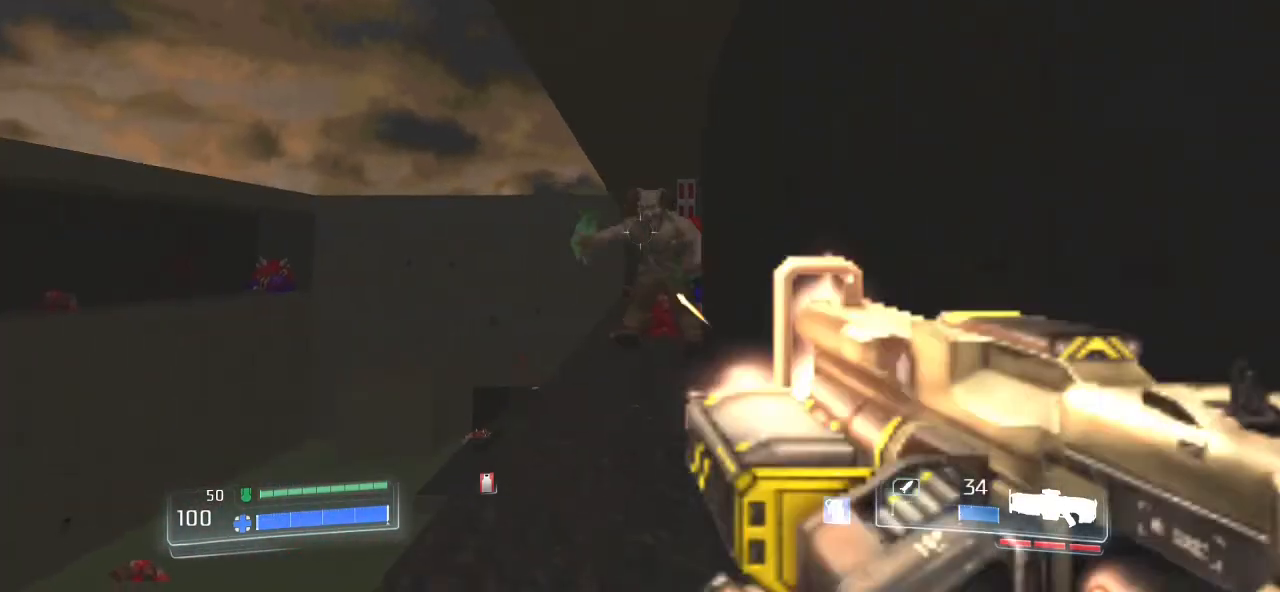
{"keys": ["s"], "mouse": ["left"], "events": [[133, "a", "down"], [267, "a", "up"], [267, "s", "down"]]}
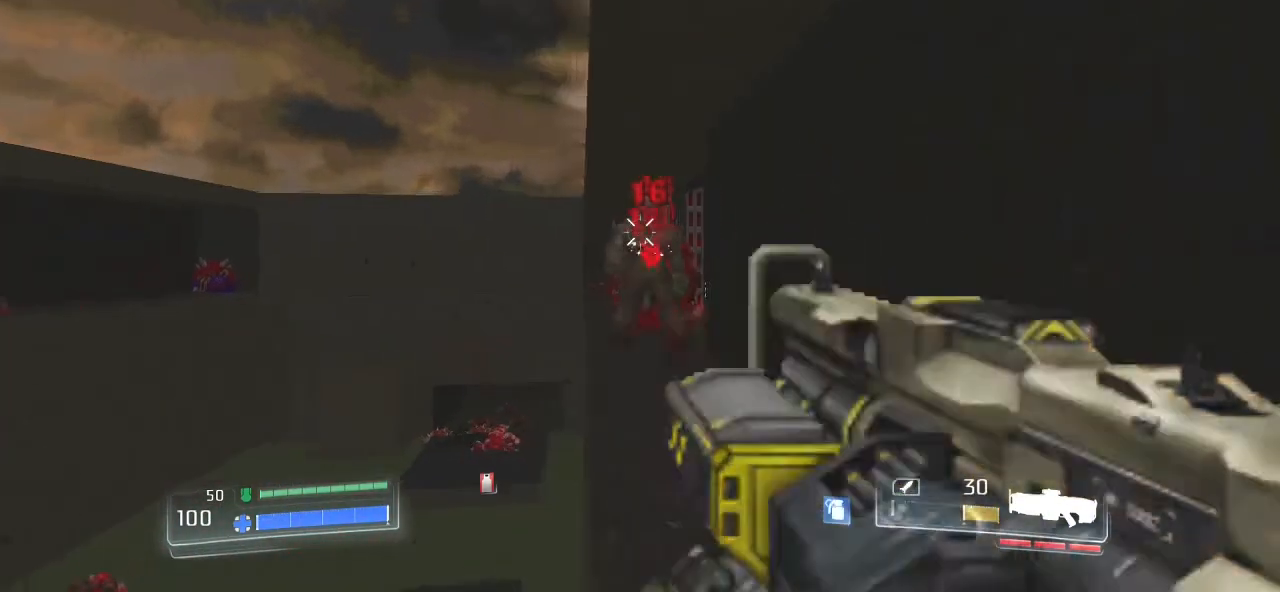
{"keys": [], "mouse": ["left"], "events": [[100, "s", "up"]]}
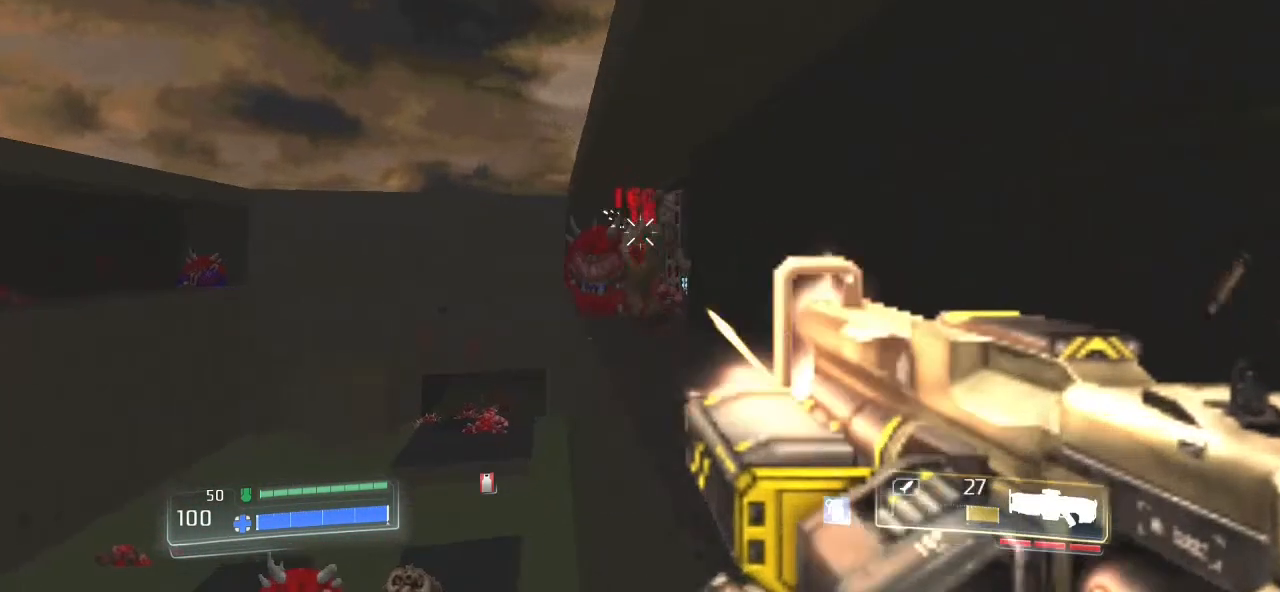
{"keys": ["a"], "mouse": ["left"], "events": [[433, "a", "down"]]}
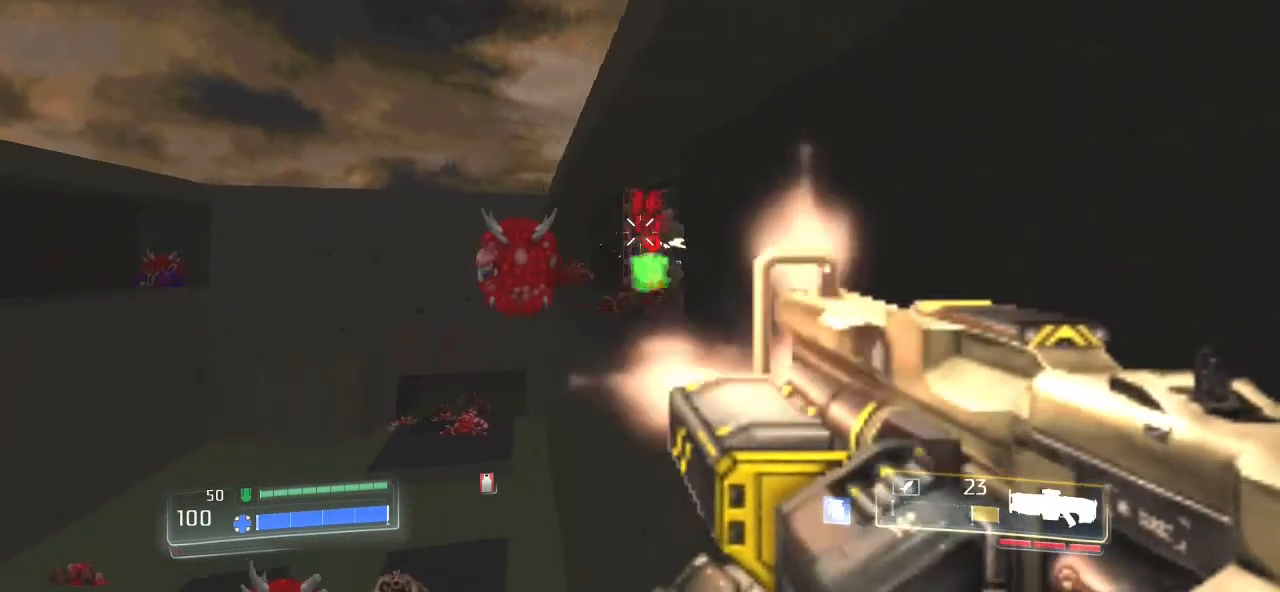
{"keys": ["a"], "mouse": ["left"], "events": []}
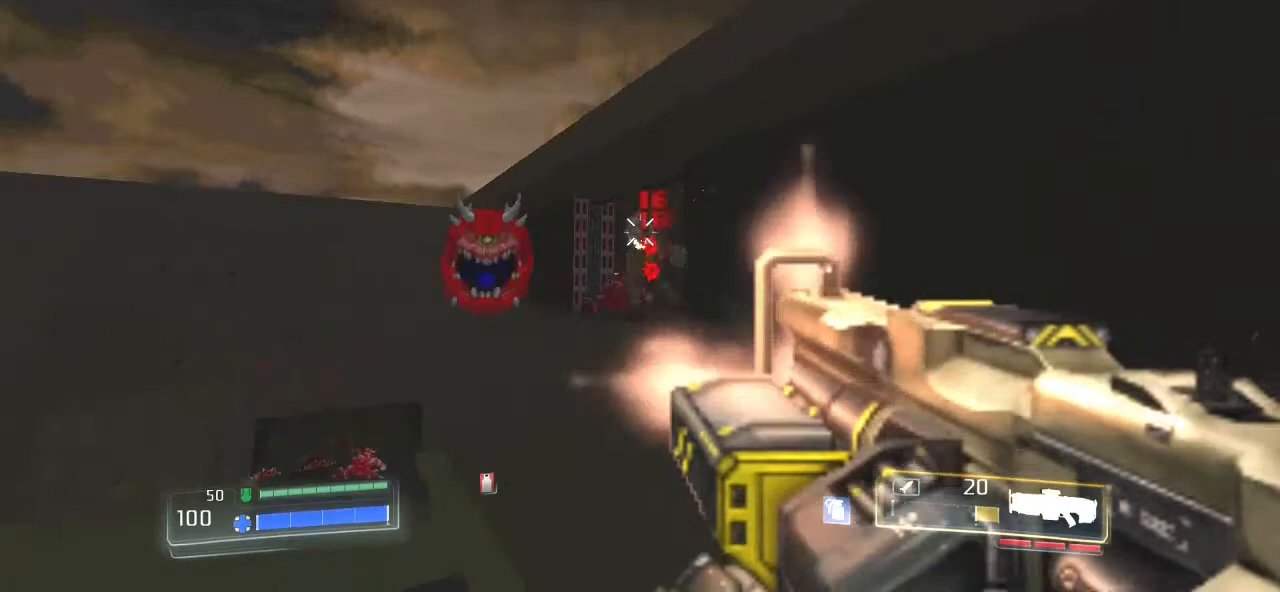
{"keys": ["a"], "mouse": ["left"], "events": []}
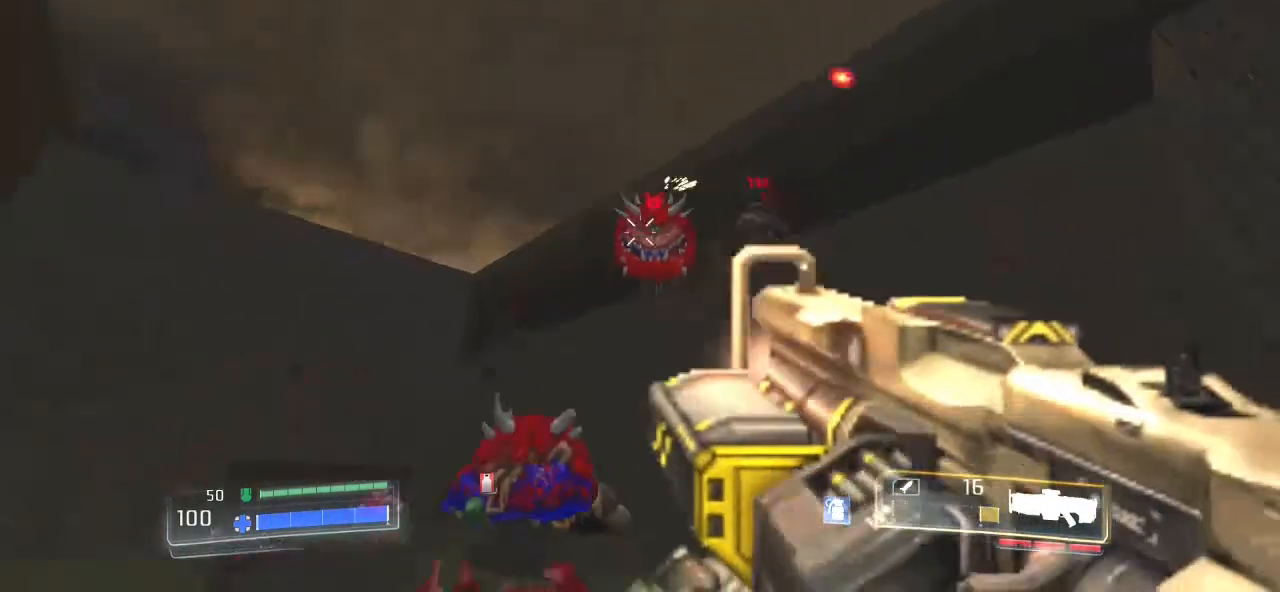
{"keys": ["a"], "mouse": ["left"], "events": []}
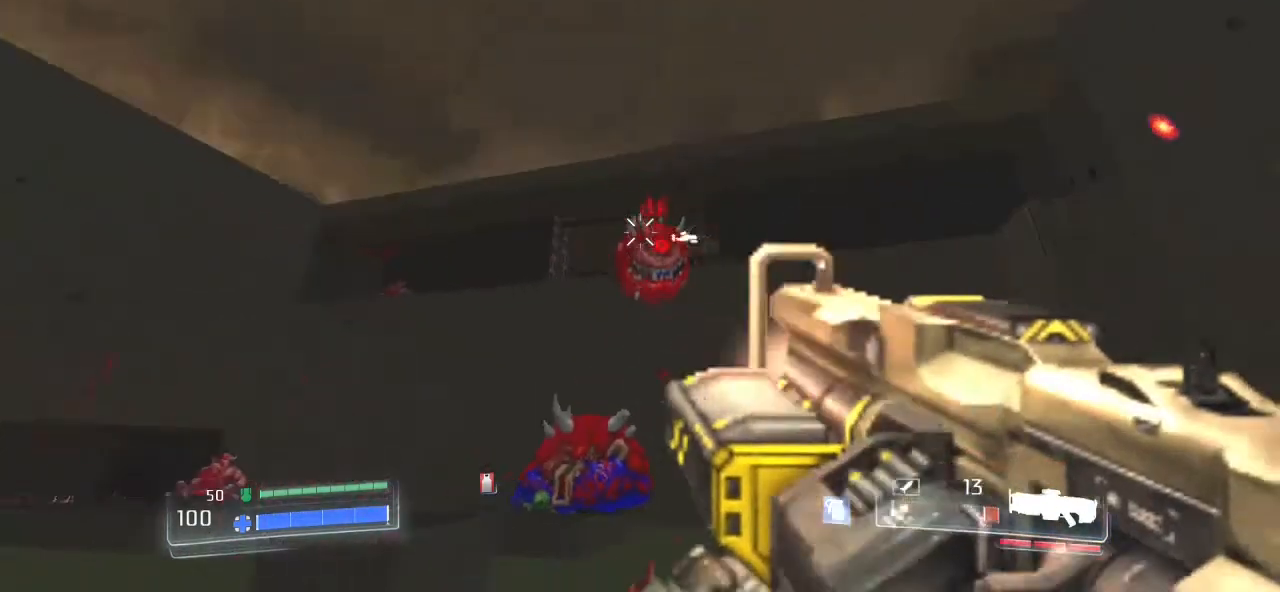
{"keys": [], "mouse": ["left"], "events": [[67, "a", "up"]]}
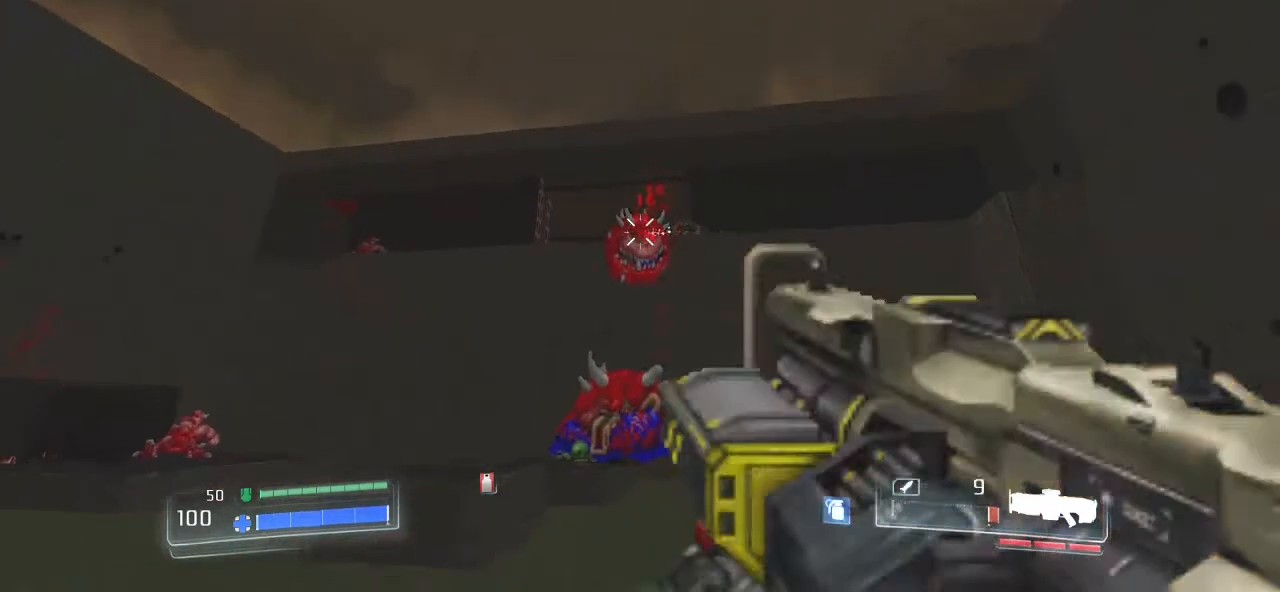
{"keys": [], "mouse": ["left"], "events": []}
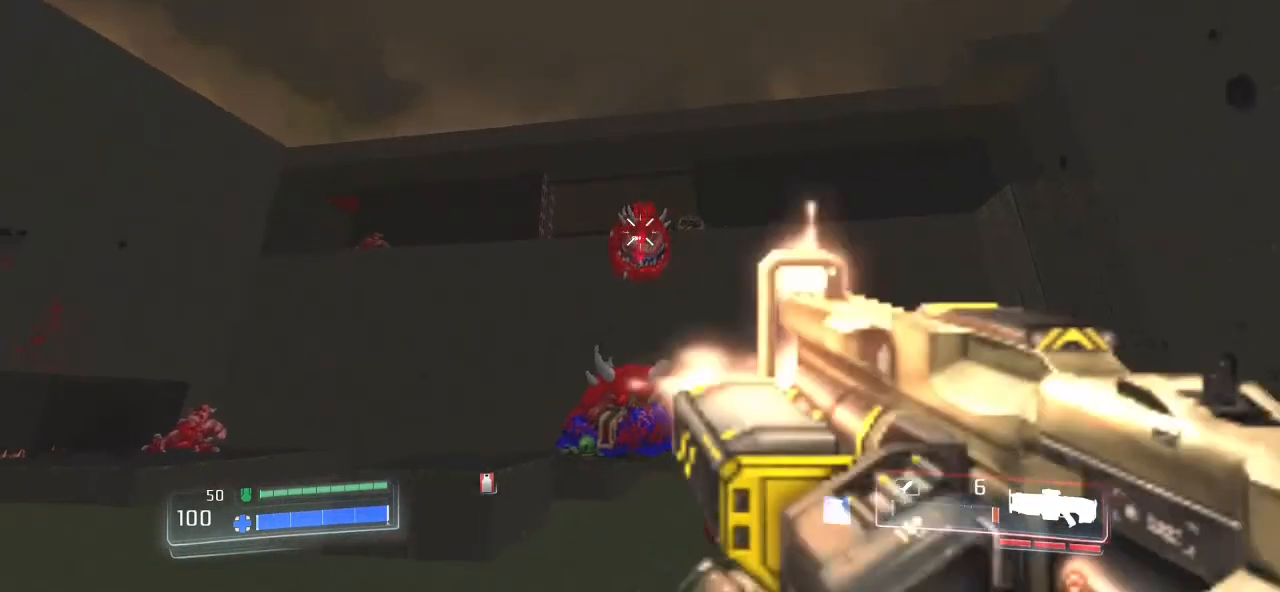
{"keys": [], "mouse": ["left"], "events": []}
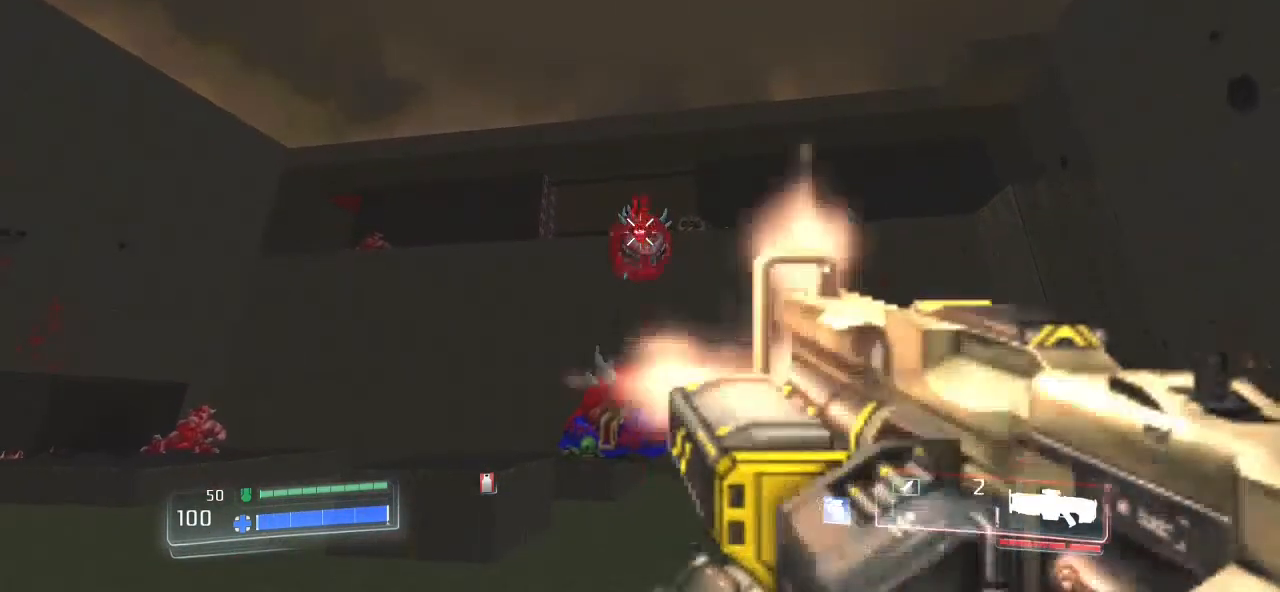
{"keys": [], "mouse": [], "events": [[333, "mouse_left", "up"]]}
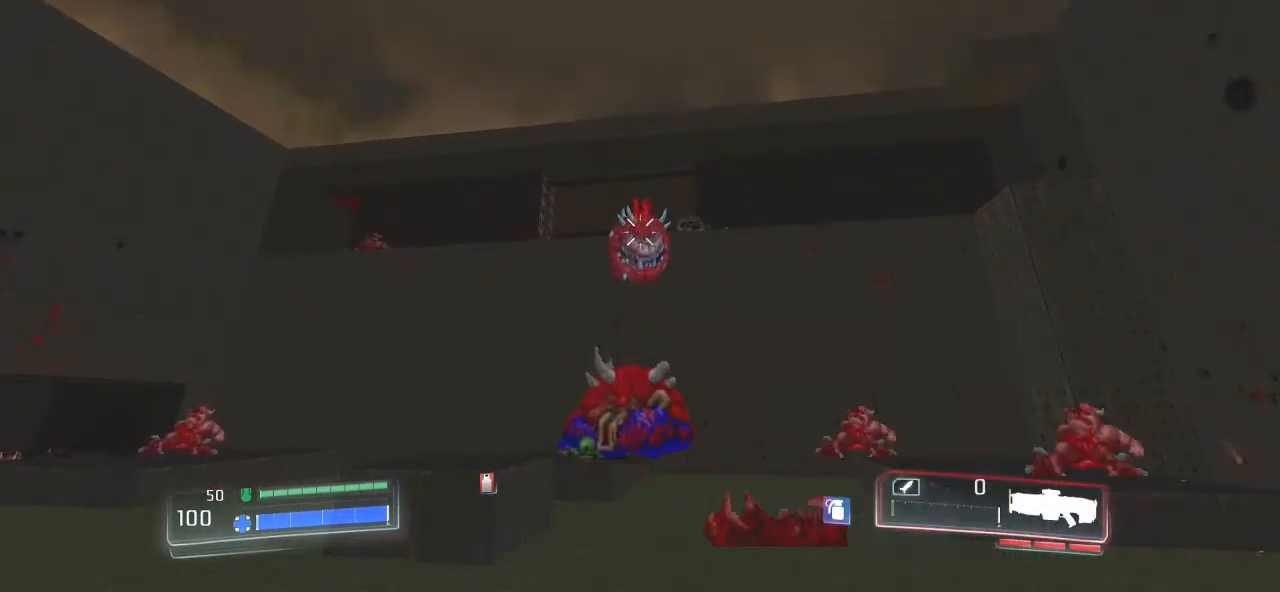
{"keys": [], "mouse": ["right"], "events": [[200, "mouse_right", "down"]]}
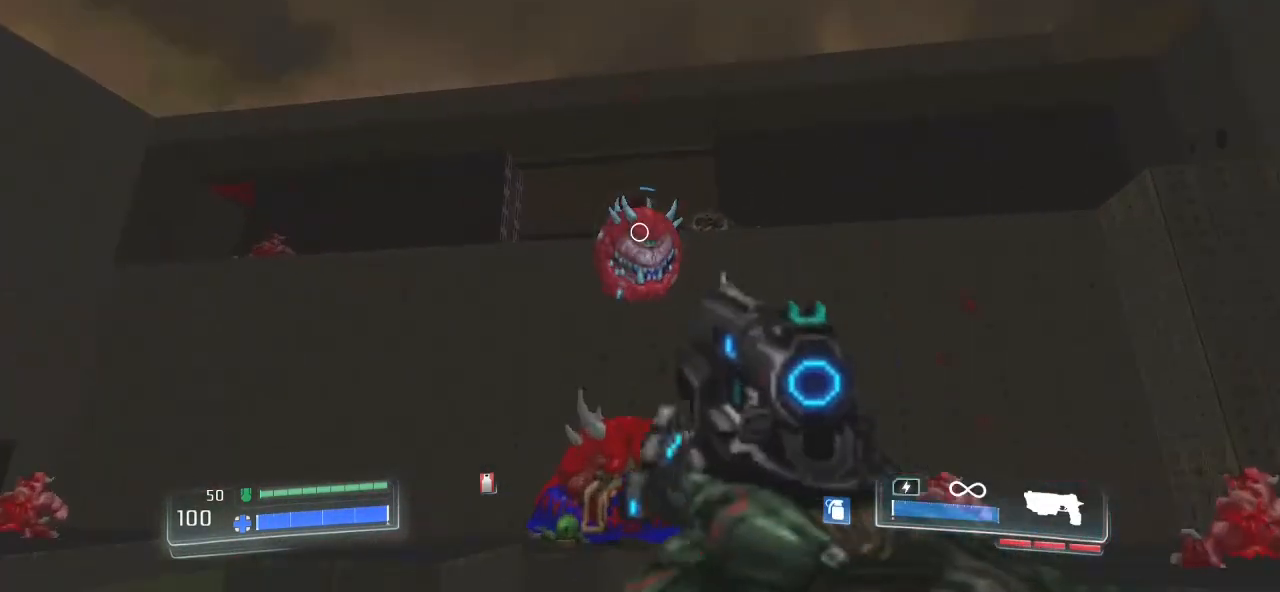
{"keys": [], "mouse": ["right"], "events": []}
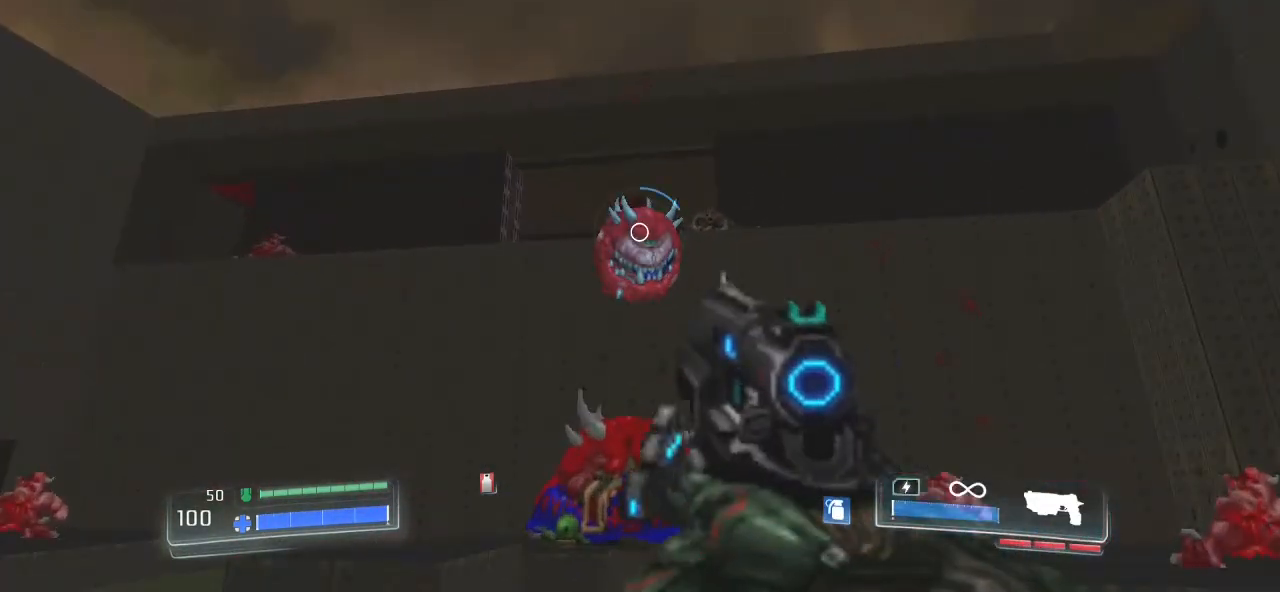
{"keys": [], "mouse": ["right"], "events": [[267, "mouse_left", "down"], [467, "mouse_left", "up"]]}
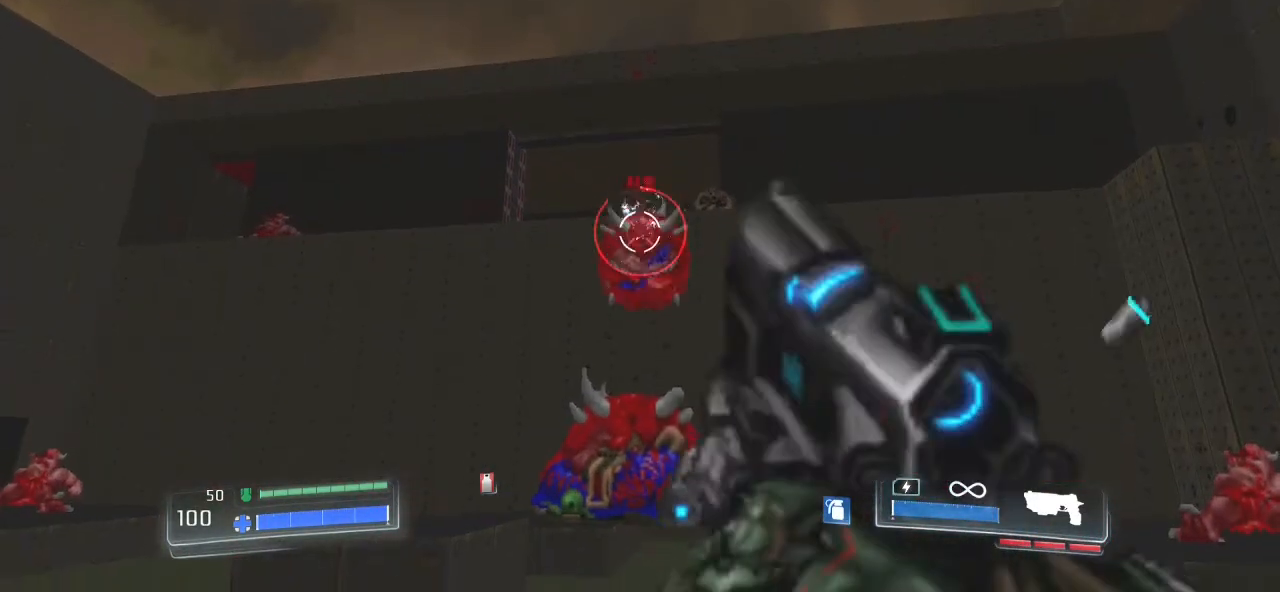
{"keys": ["w"], "mouse": [], "events": [[200, "mouse_right", "up"], [367, "w", "down"]]}
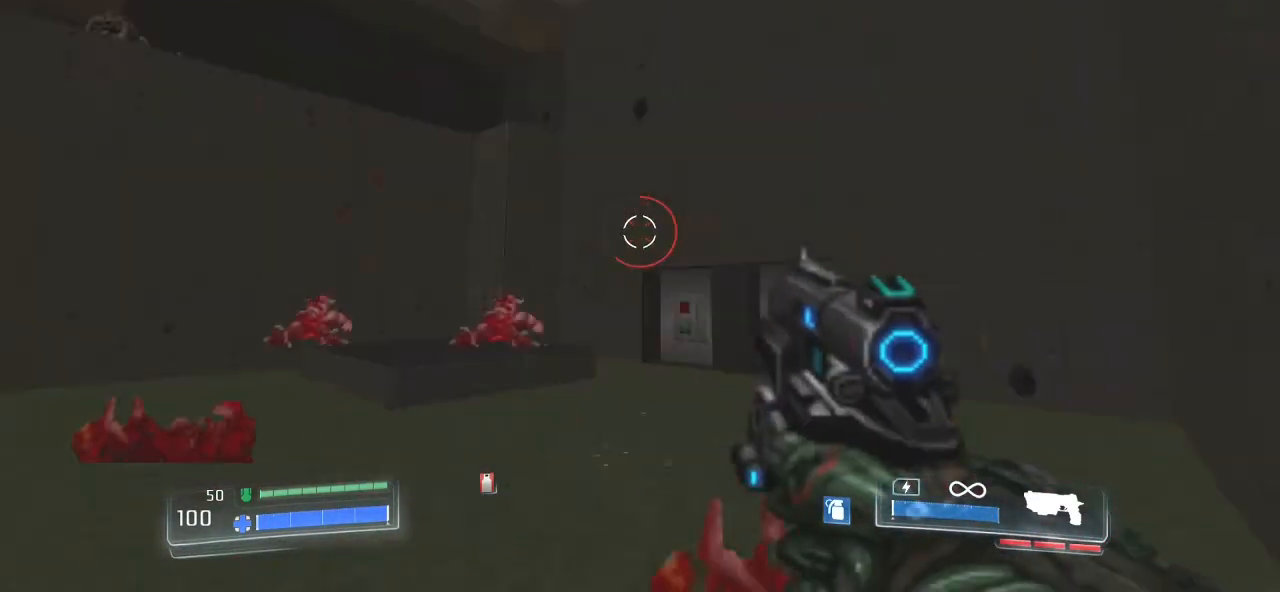
{"keys": ["shift_l", "w"], "mouse": [], "events": [[133, "shift_l", "down"]]}
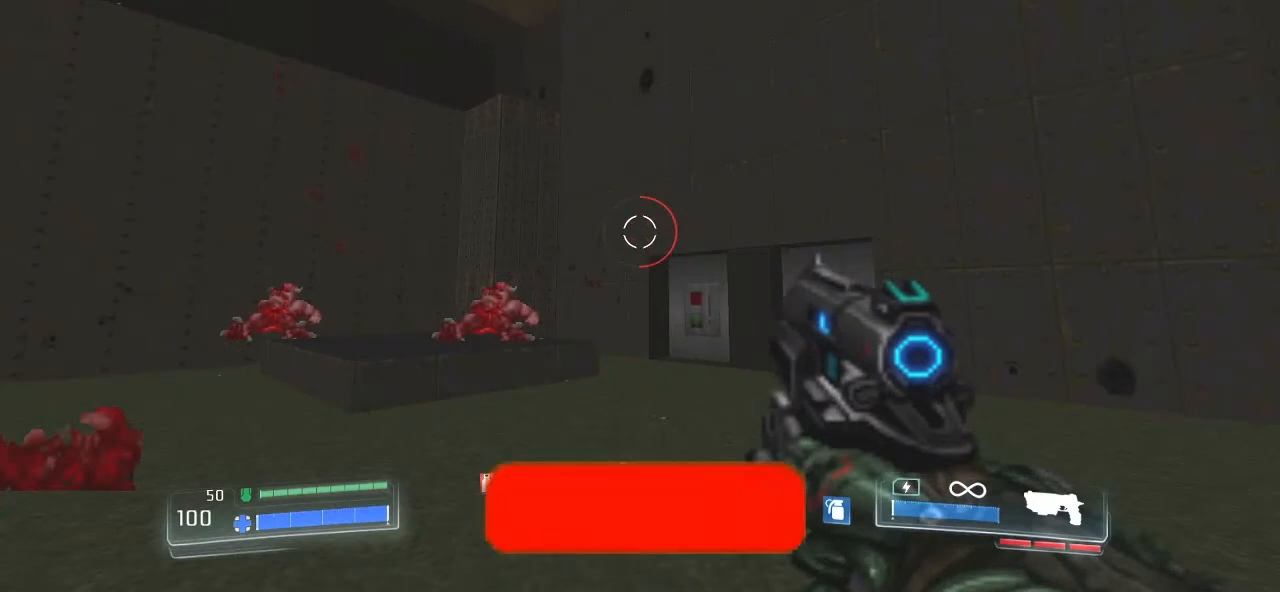
{"keys": [], "mouse": [], "events": [[200, "shift_l", "up"], [267, "w", "up"]]}
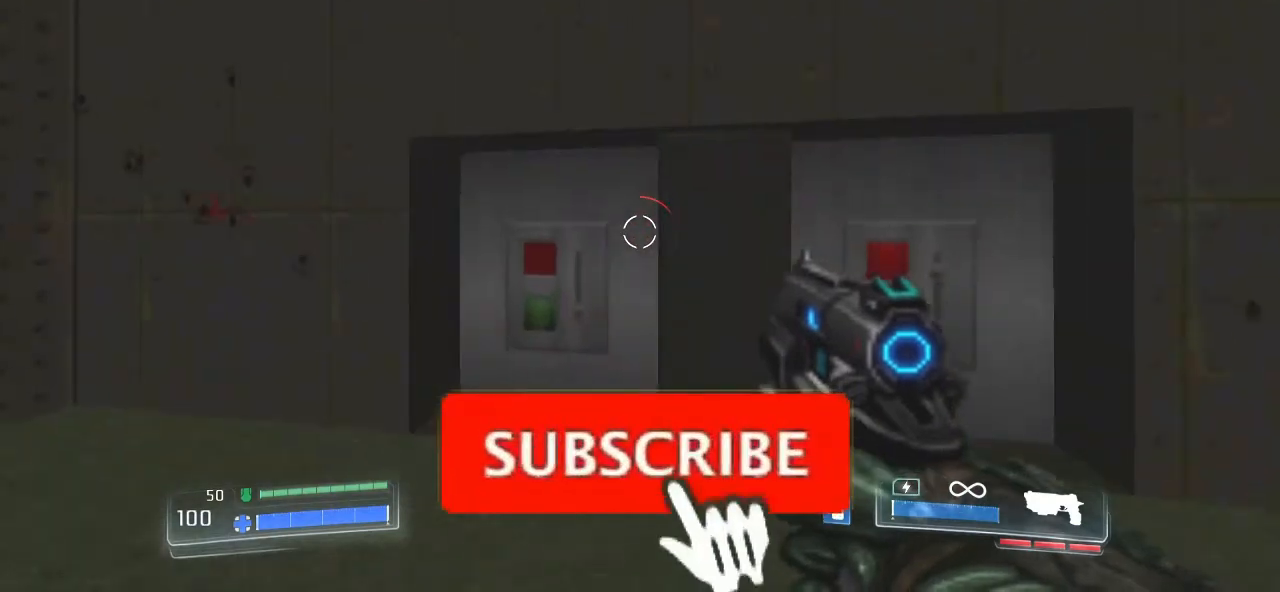
{"keys": ["w"], "mouse": [], "events": [[233, "d", "down"], [367, "w", "down"], [400, "d", "up"]]}
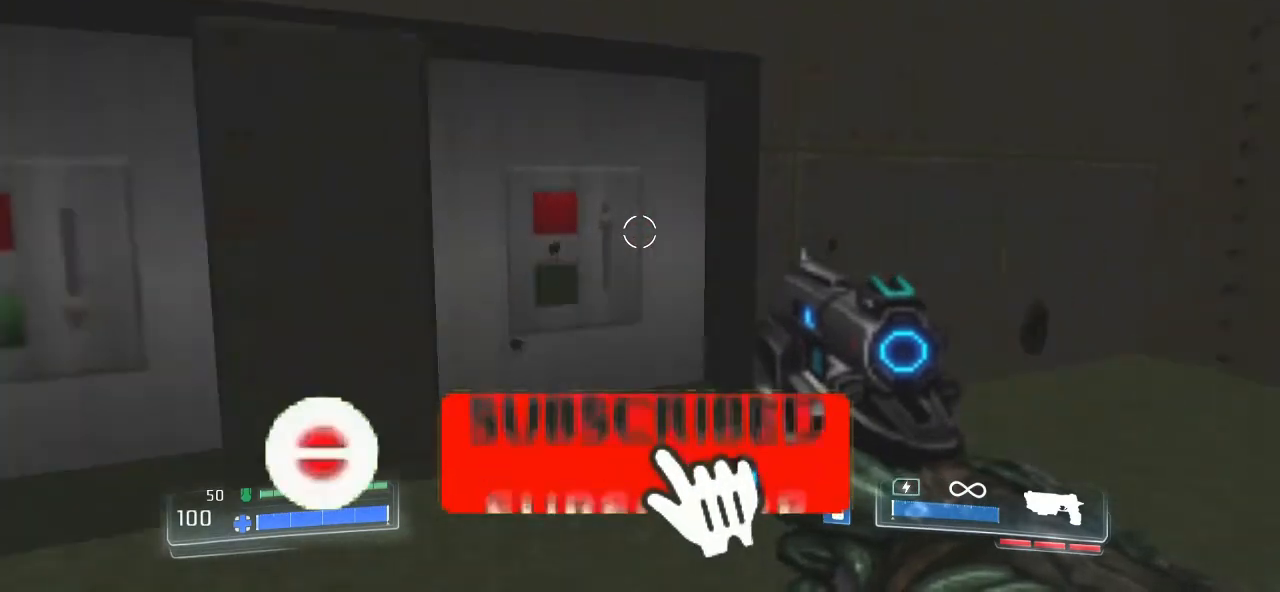
{"keys": ["a"], "mouse": [], "events": [[100, "w", "up"], [300, "e", "down"], [433, "a", "down"], [433, "e", "up"]]}
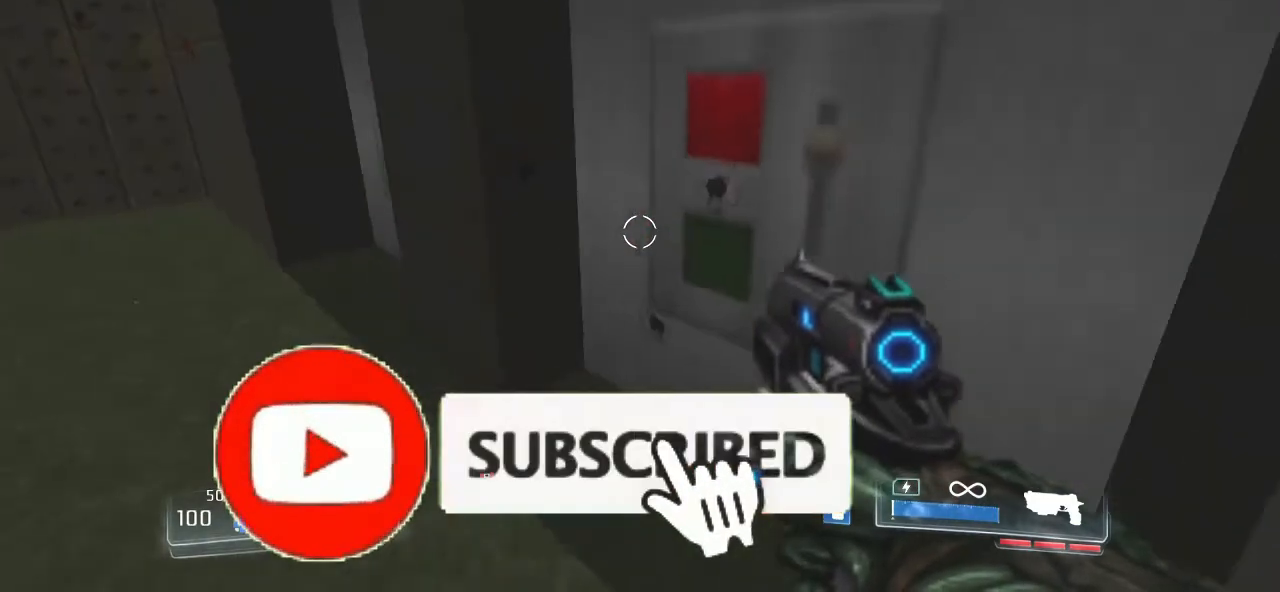
{"keys": [], "mouse": [], "events": [[67, "a", "up"], [300, "e", "down"], [433, "e", "up"]]}
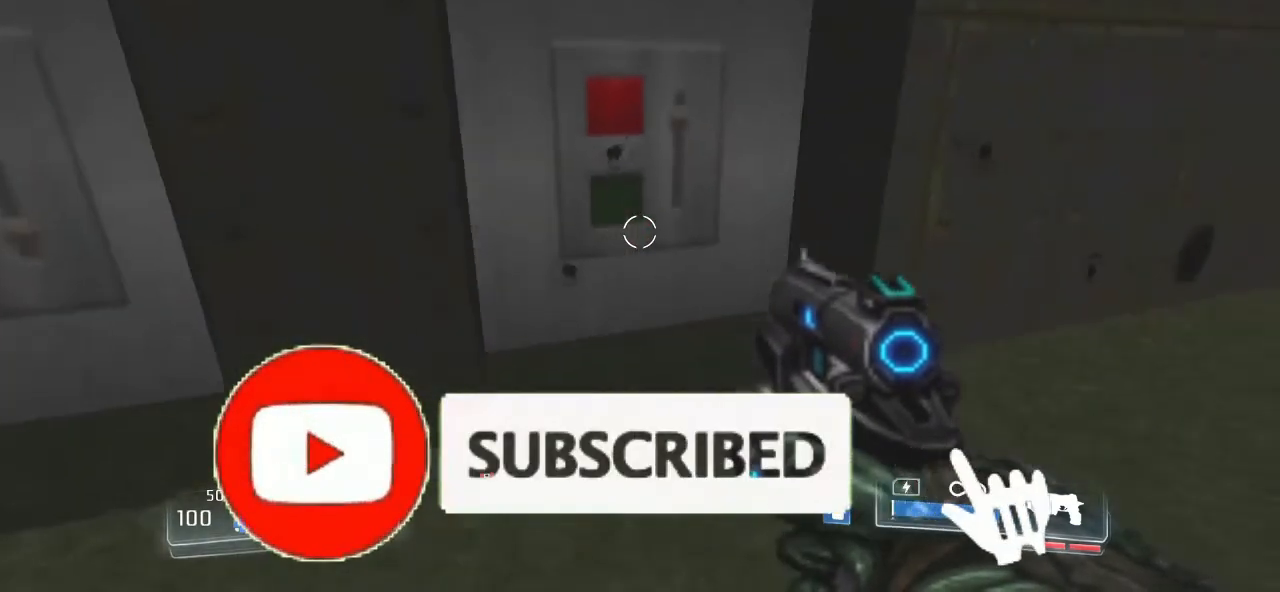
{"keys": ["w"], "mouse": [], "events": [[367, "e", "down"], [400, "e", "up"], [400, "w", "down"]]}